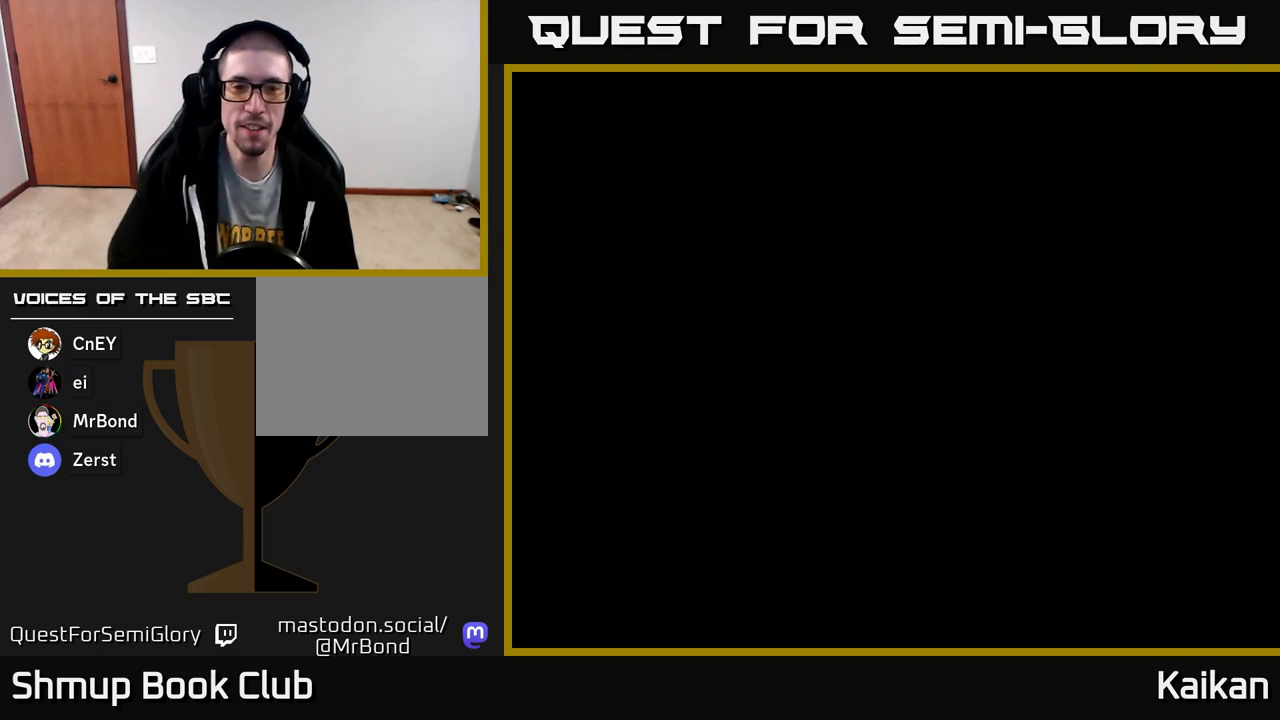
Gameplay with a controller (Xbox layout); each line is a JSON object with the inputs held at the frame after it. "events" lists button and stick changes between this image and that frame as [ms after this image, input, new state], when the widget could be followed in between. Not read: right_stick.
{"buttons": [], "left_stick": "center", "events": [[33, "A", "down"], [133, "A", "up"]]}
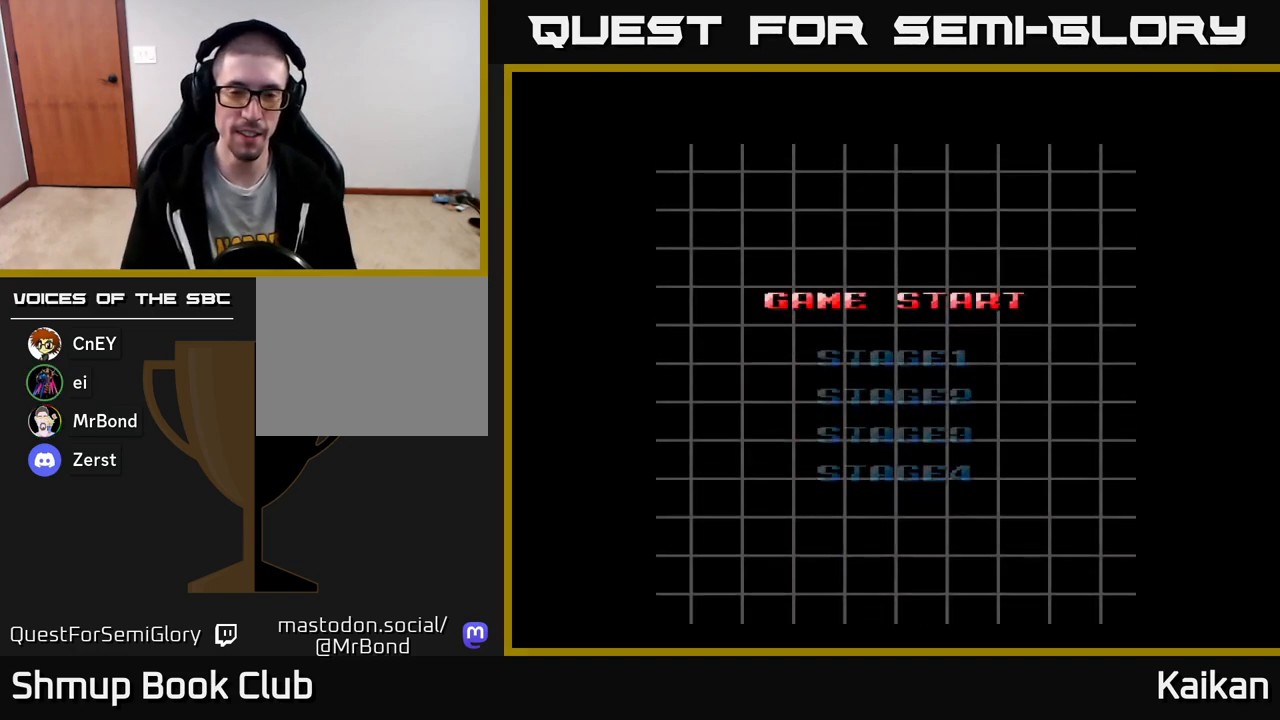
{"buttons": [], "left_stick": "center", "events": [[367, "DPAD_DOWN", "down"], [467, "DPAD_DOWN", "up"]]}
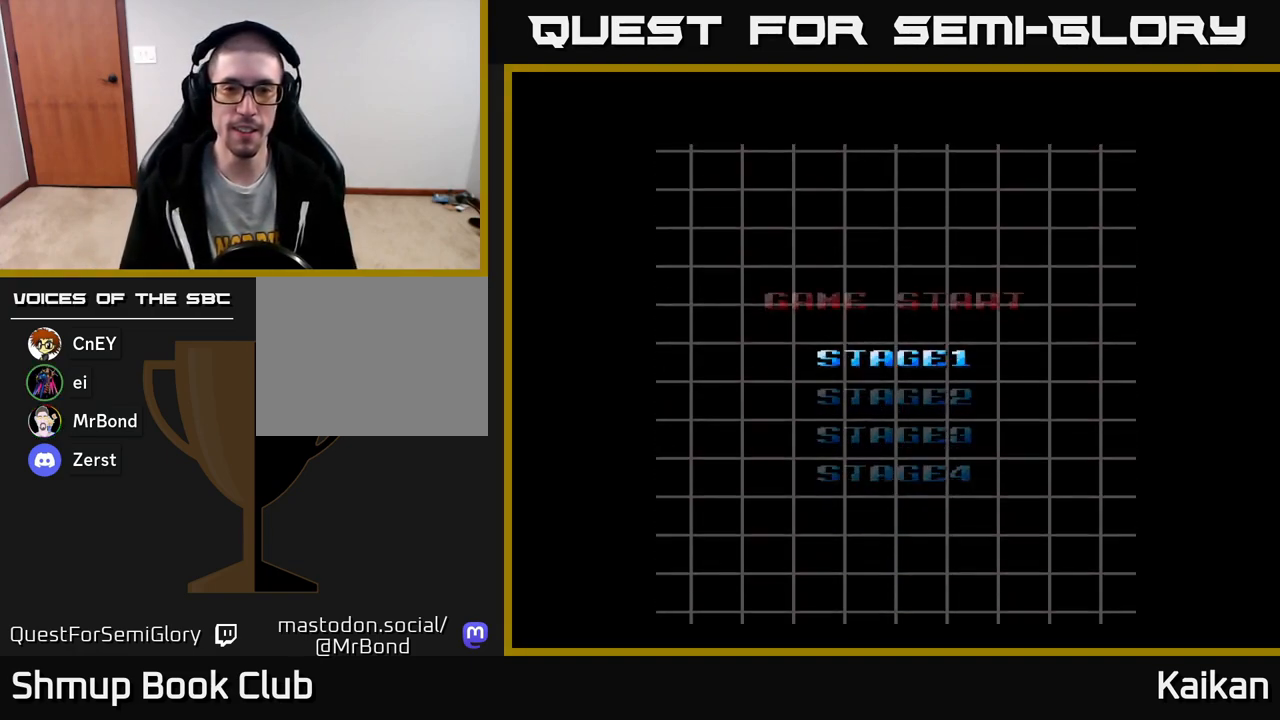
{"buttons": [], "left_stick": "center", "events": [[117, "DPAD_UP", "down"], [200, "DPAD_UP", "up"], [283, "A", "down"], [383, "A", "up"]]}
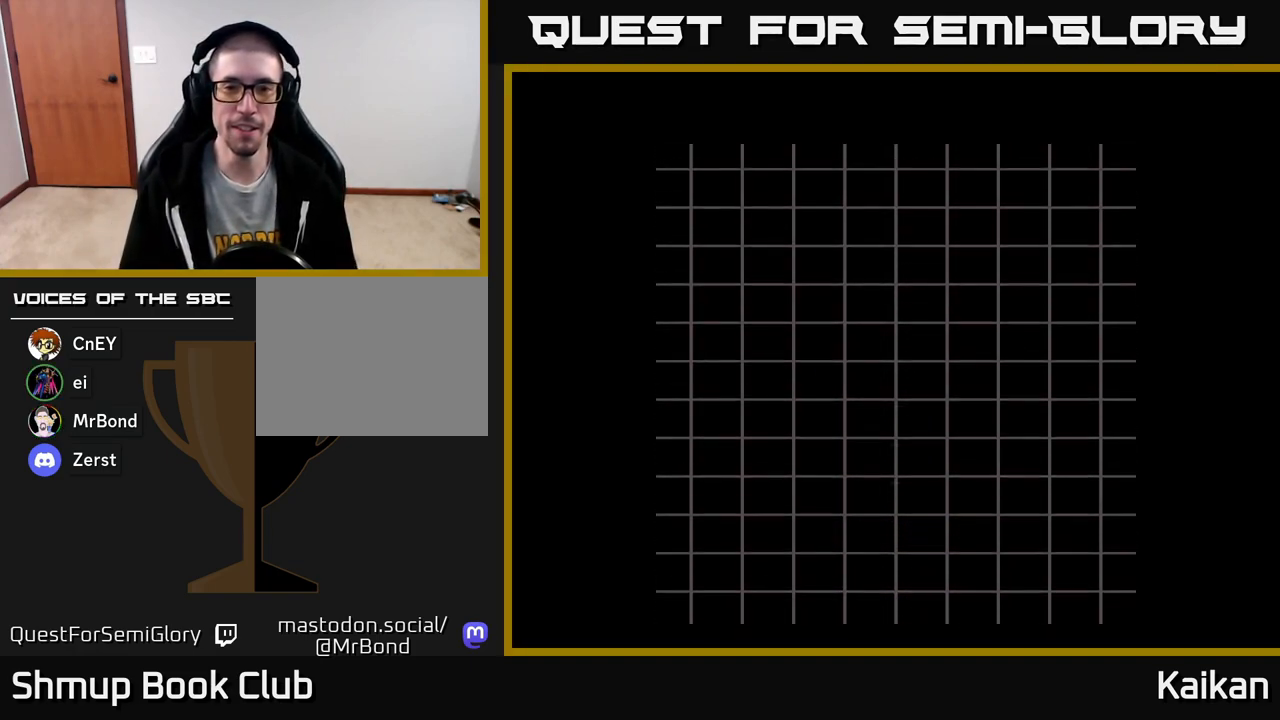
{"buttons": [], "left_stick": "center", "events": []}
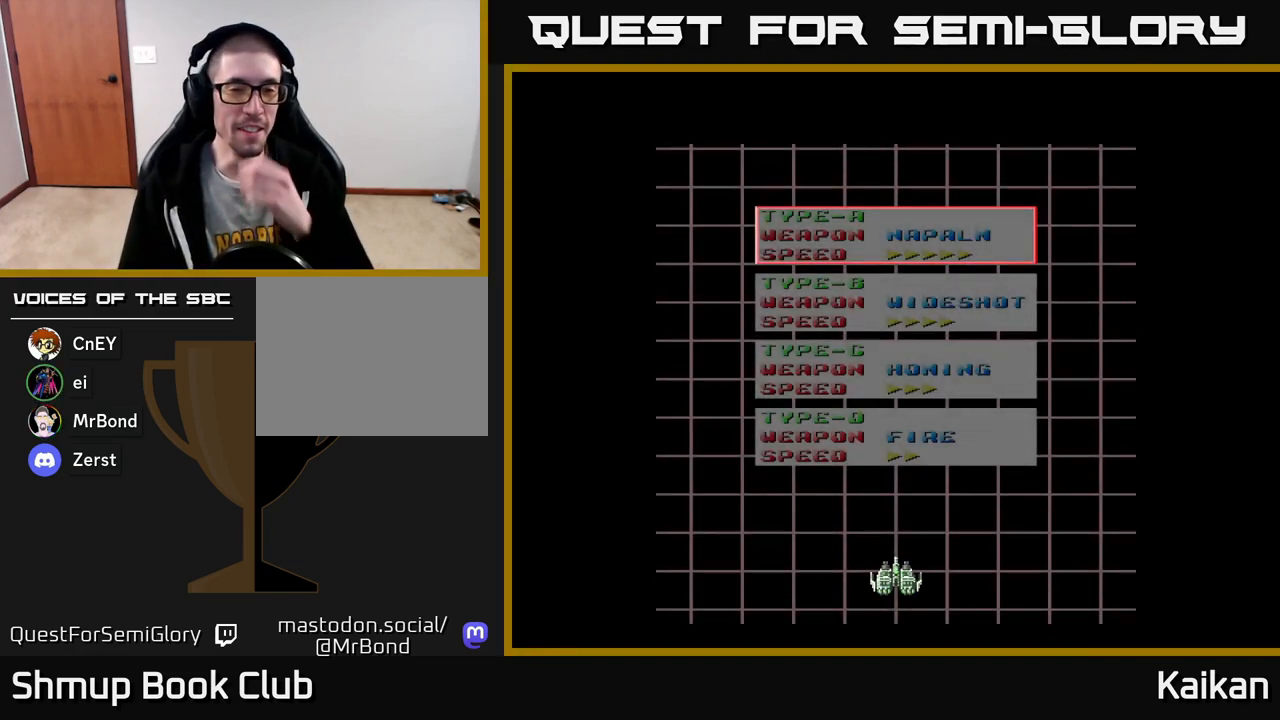
{"buttons": [], "left_stick": "center", "events": []}
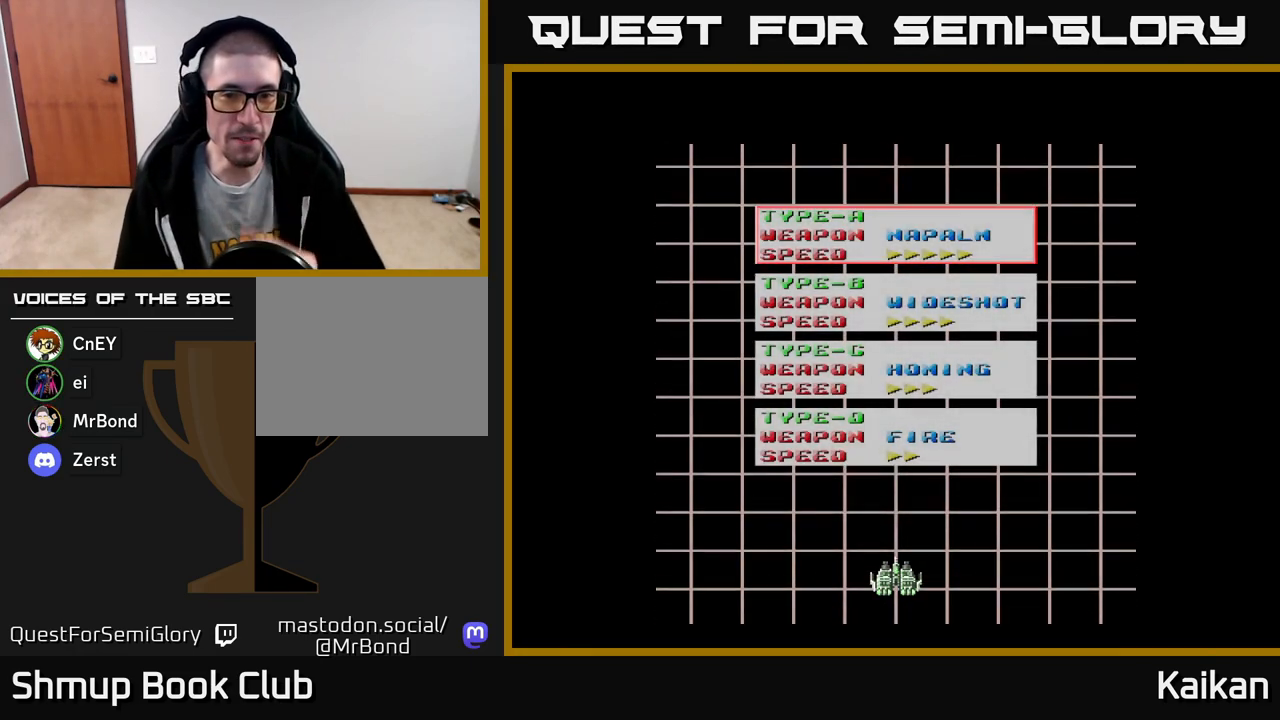
{"buttons": [], "left_stick": "center", "events": []}
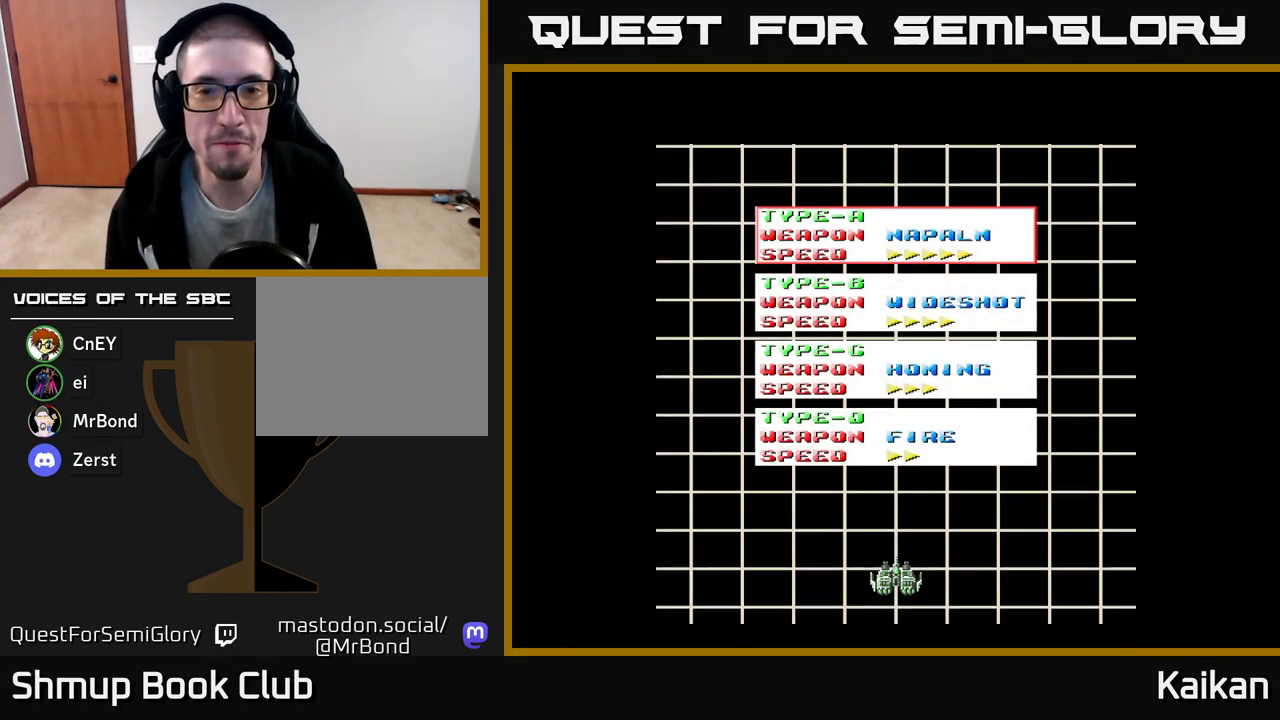
{"buttons": [], "left_stick": "center", "events": [[117, "DPAD_DOWN", "down"], [250, "DPAD_DOWN", "up"], [333, "A", "down"], [483, "A", "up"]]}
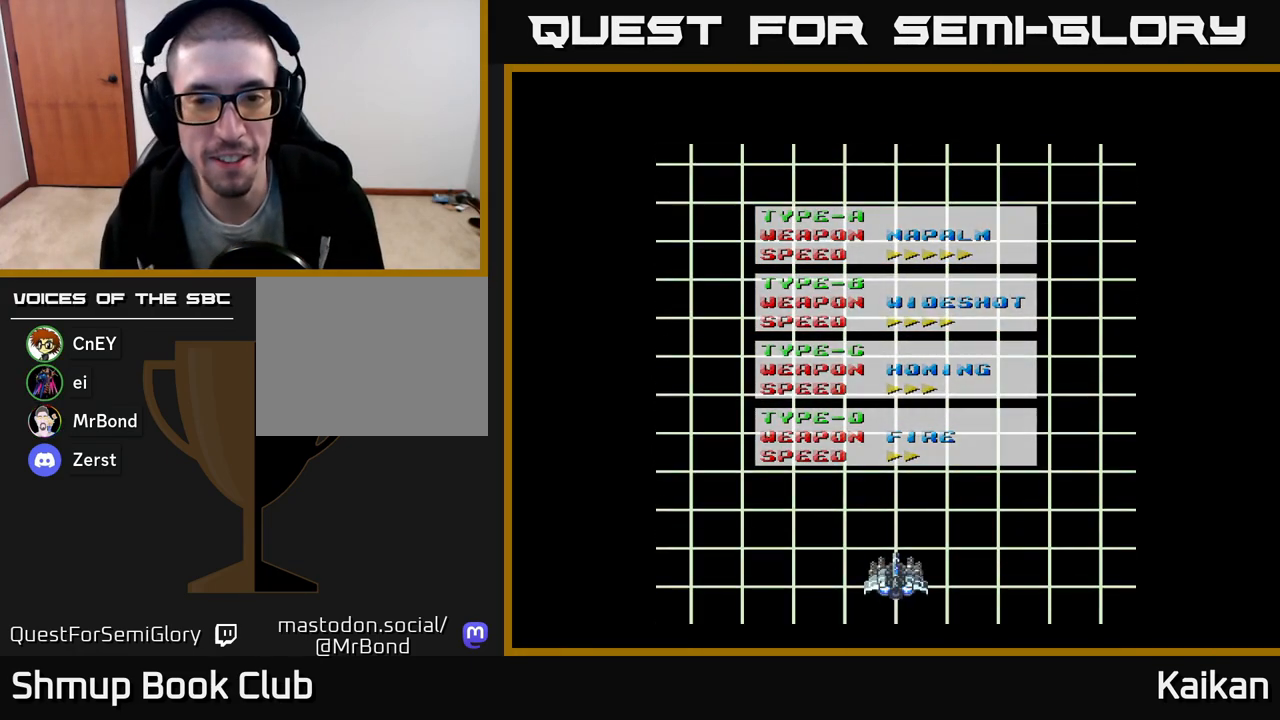
{"buttons": [], "left_stick": "center", "events": []}
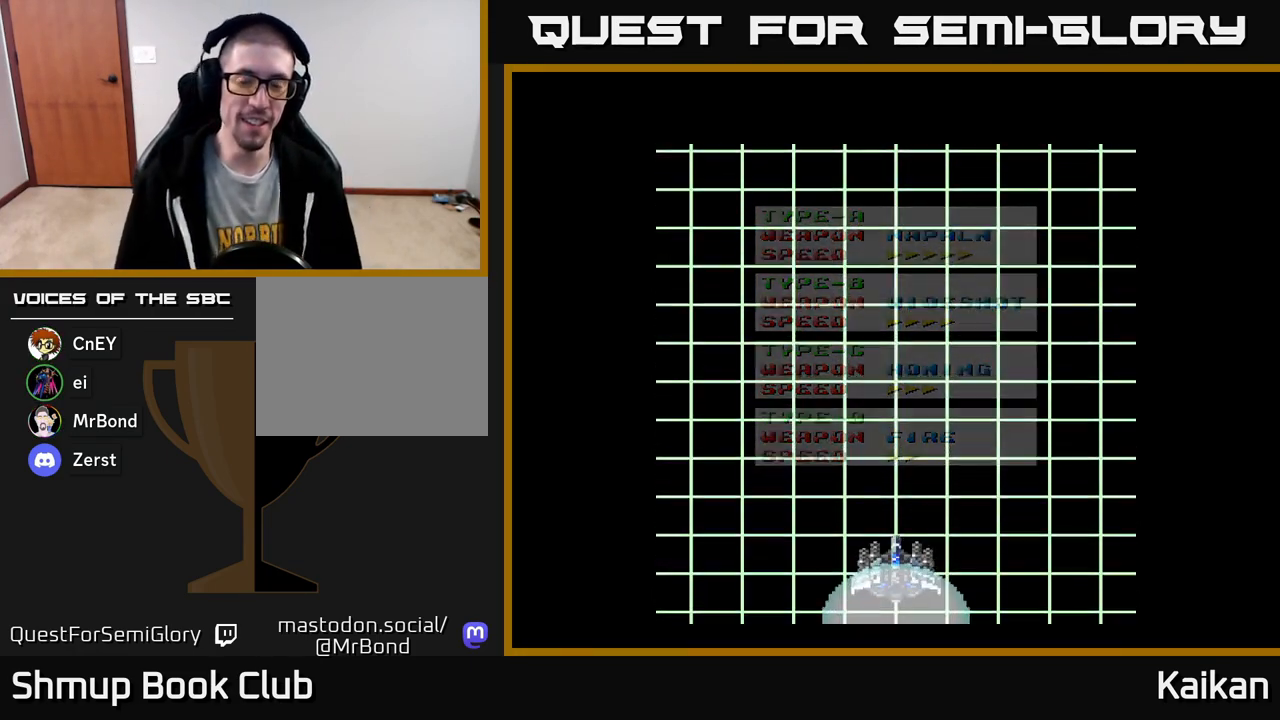
{"buttons": [], "left_stick": "center", "events": []}
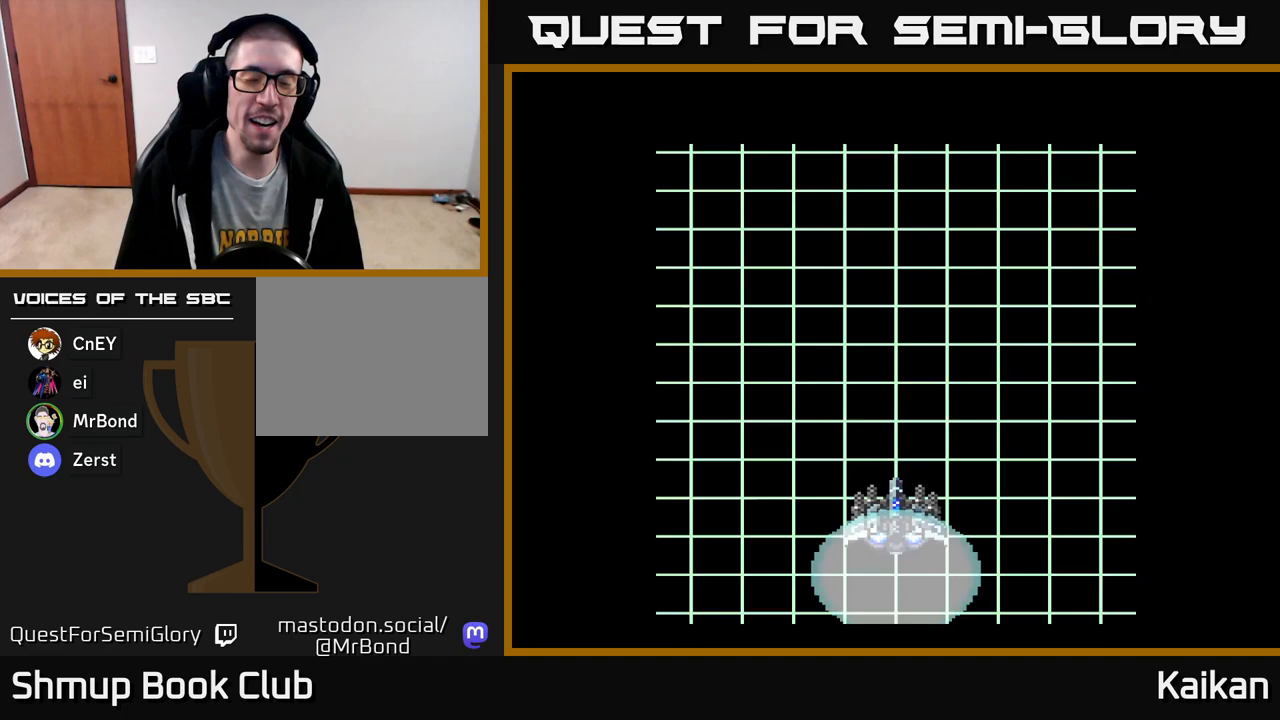
{"buttons": [], "left_stick": "center", "events": []}
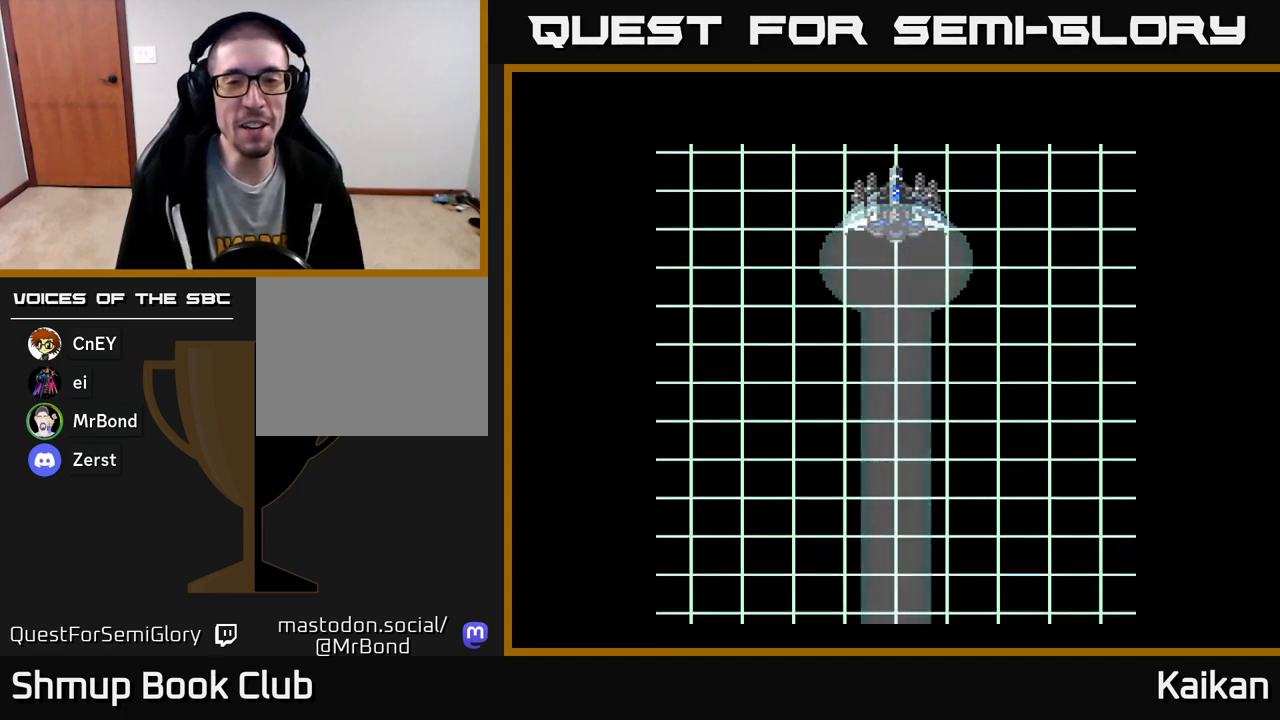
{"buttons": [], "left_stick": "center", "events": []}
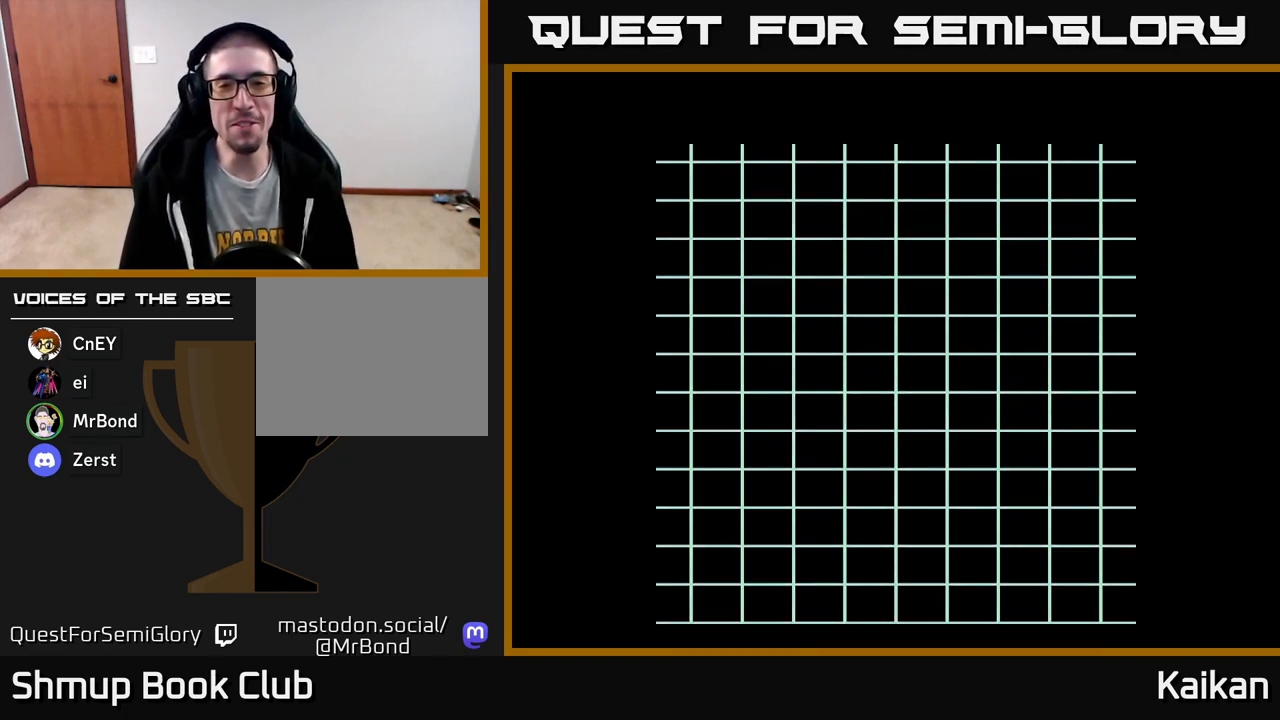
{"buttons": [], "left_stick": "center", "events": []}
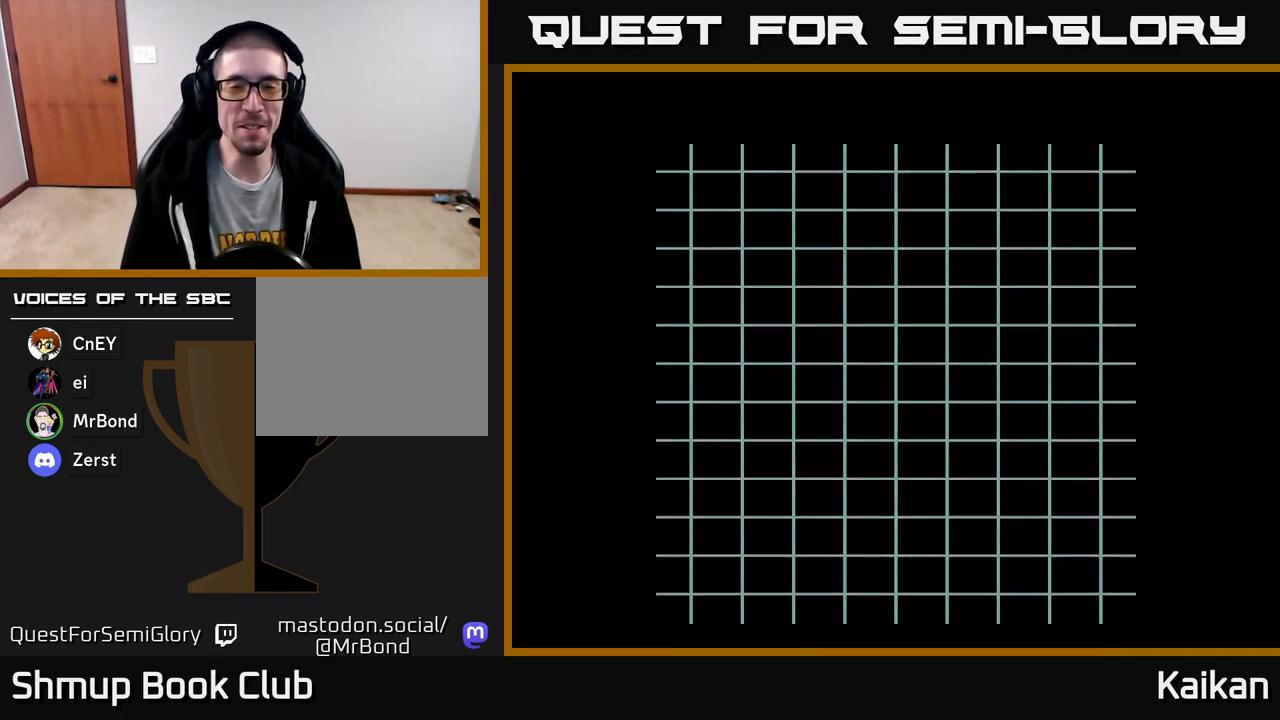
{"buttons": [], "left_stick": "center", "events": []}
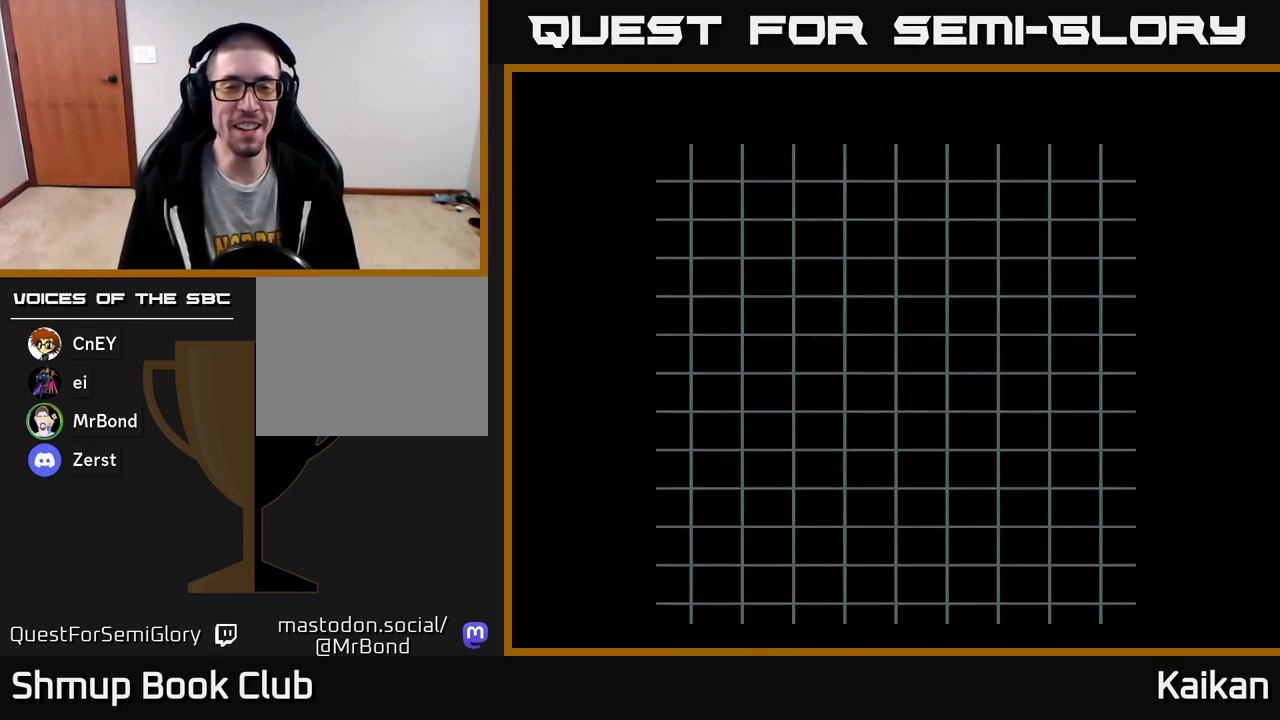
{"buttons": [], "left_stick": "center", "events": []}
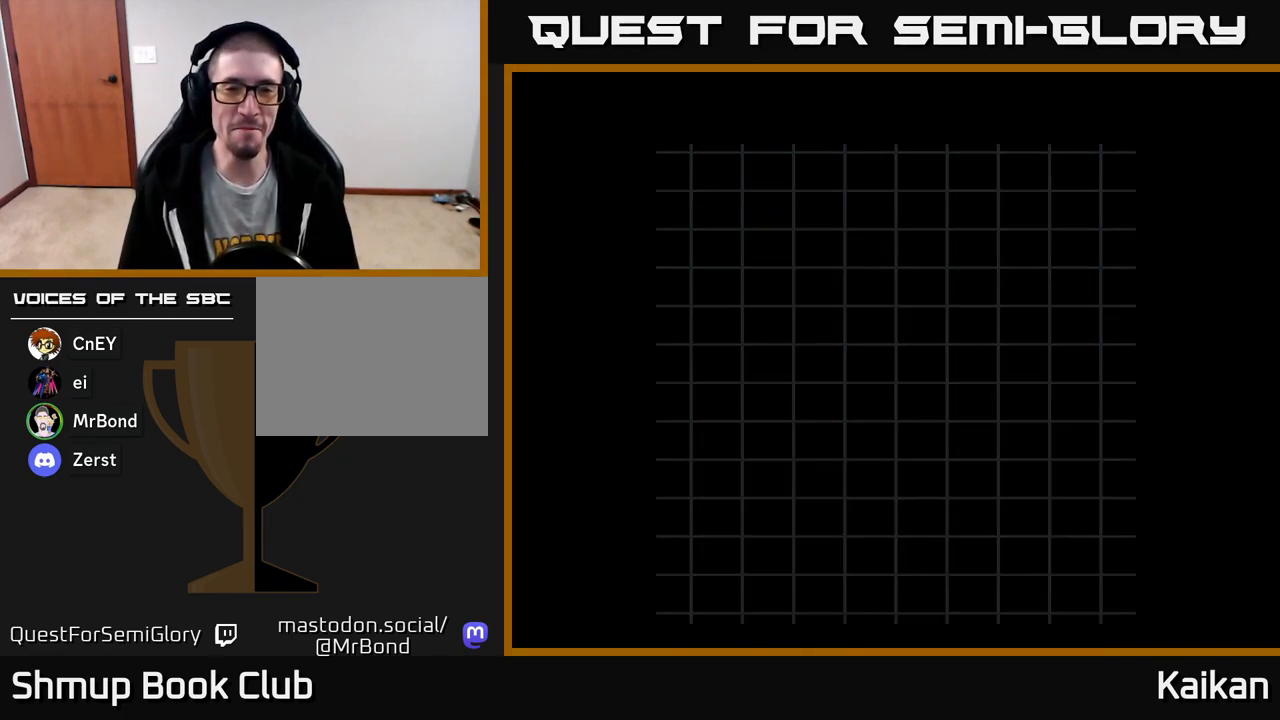
{"buttons": [], "left_stick": "center", "events": []}
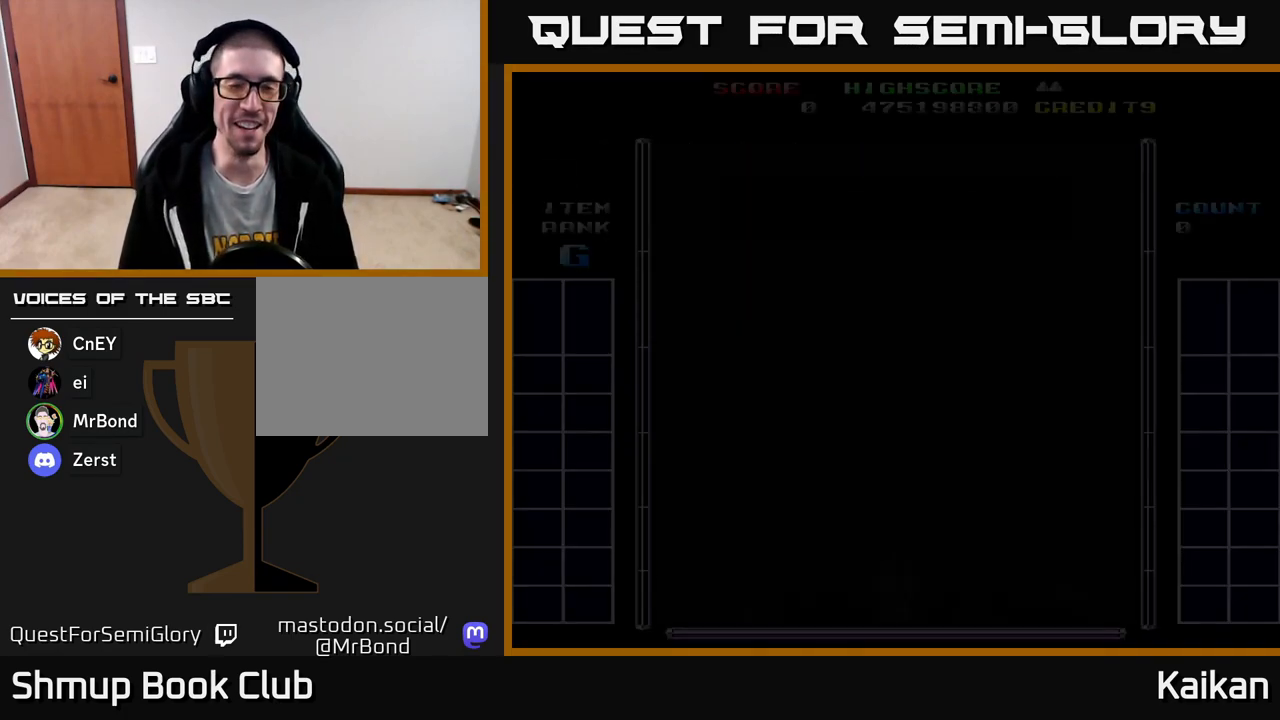
{"buttons": [], "left_stick": "center", "events": []}